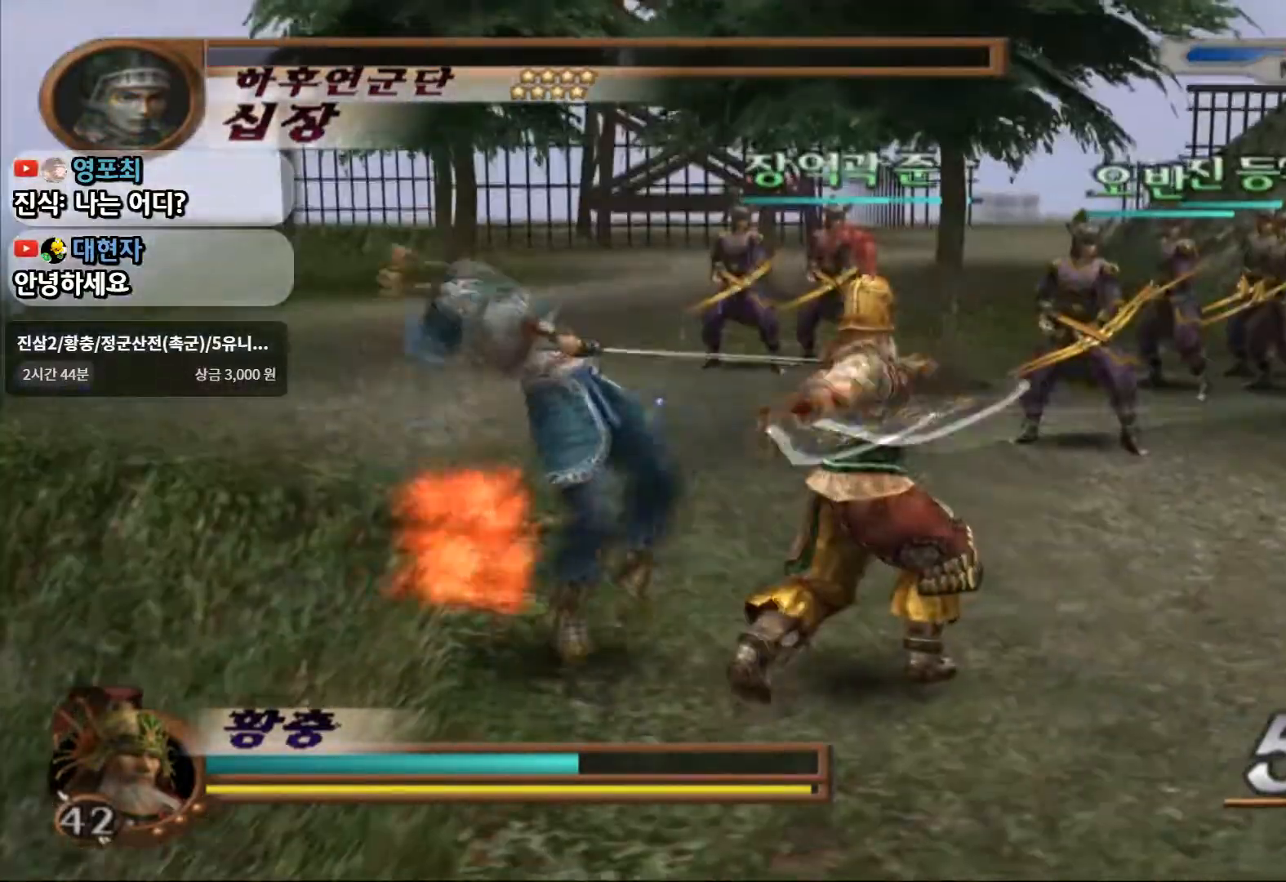
Gameplay with a controller (PlayStation layout); each line is a JSON object with the inputs held at the frame after it. "events" lists button and stick changes between this image and that frame as [ms after this image, input, new state], when the widget could be followed in between. Not read: L3 R3.
{"buttons": ["R2"], "left_stick": "up-right", "right_stick": "center"}
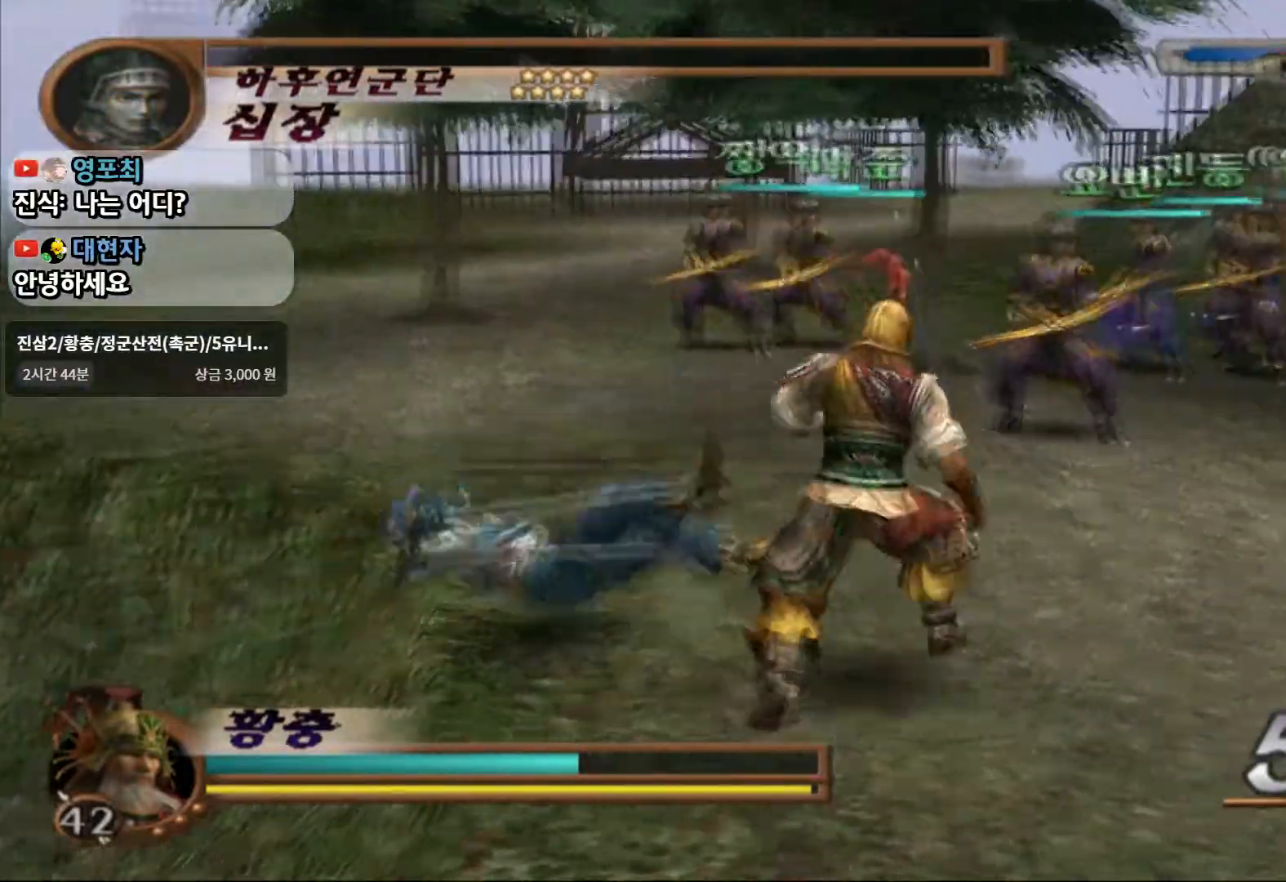
{"buttons": [], "left_stick": "up-right", "right_stick": "center", "events": [[100, "R2", "up"]]}
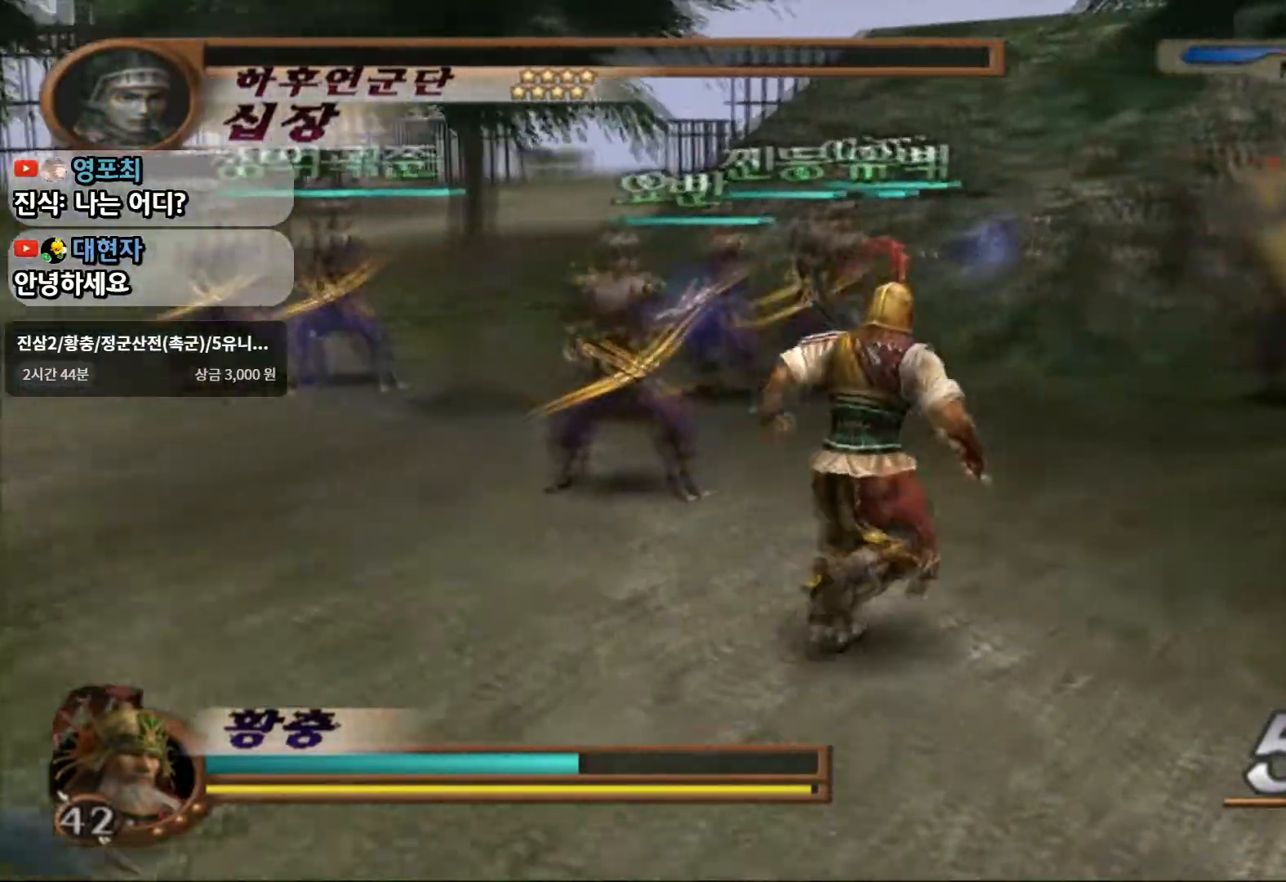
{"buttons": ["L1"], "left_stick": "up-right", "right_stick": "center", "events": [[167, "left_stick", "right"], [417, "L1", "down"], [433, "left_stick", "up-right"]]}
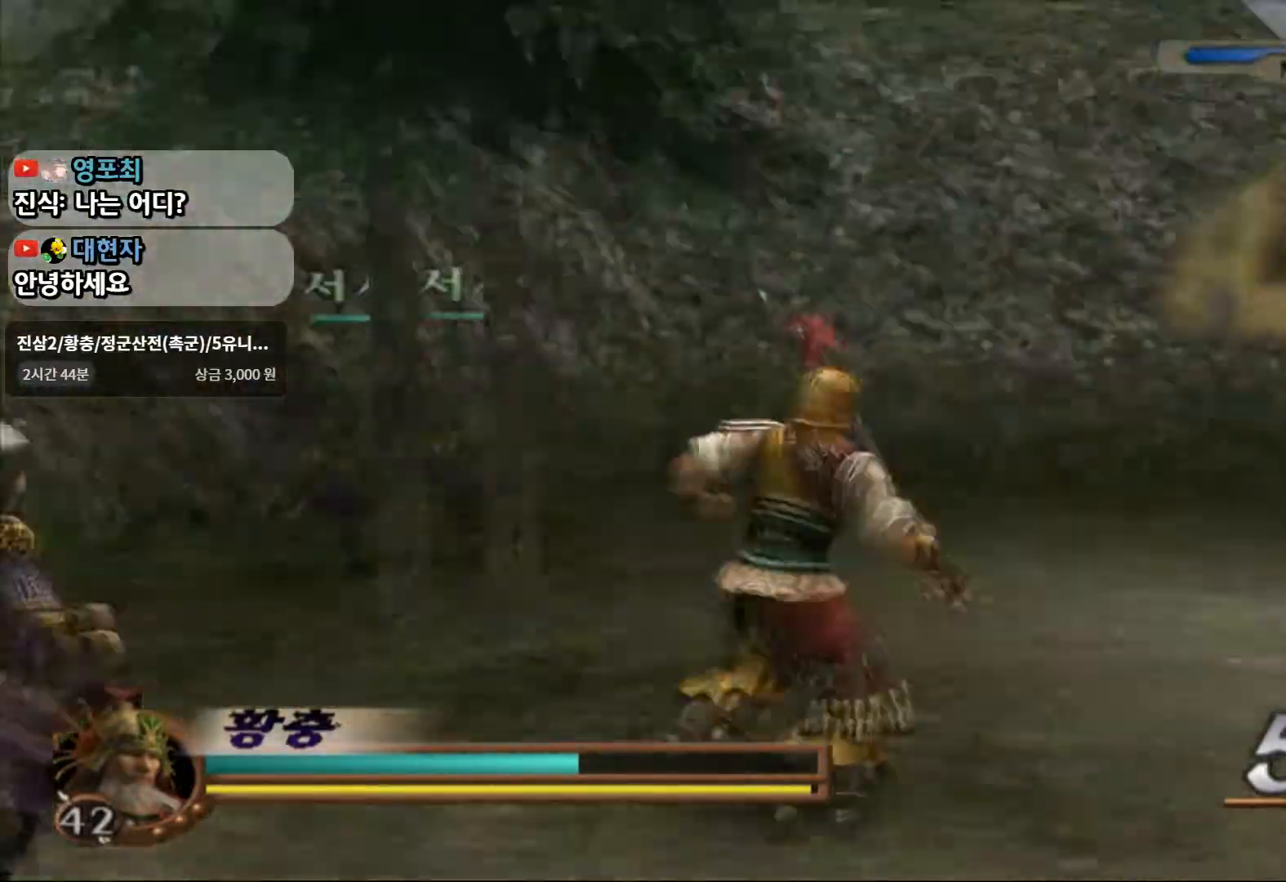
{"buttons": [], "left_stick": "right", "right_stick": "center", "events": [[83, "L1", "up"], [117, "left_stick", "up"], [467, "left_stick", "right"]]}
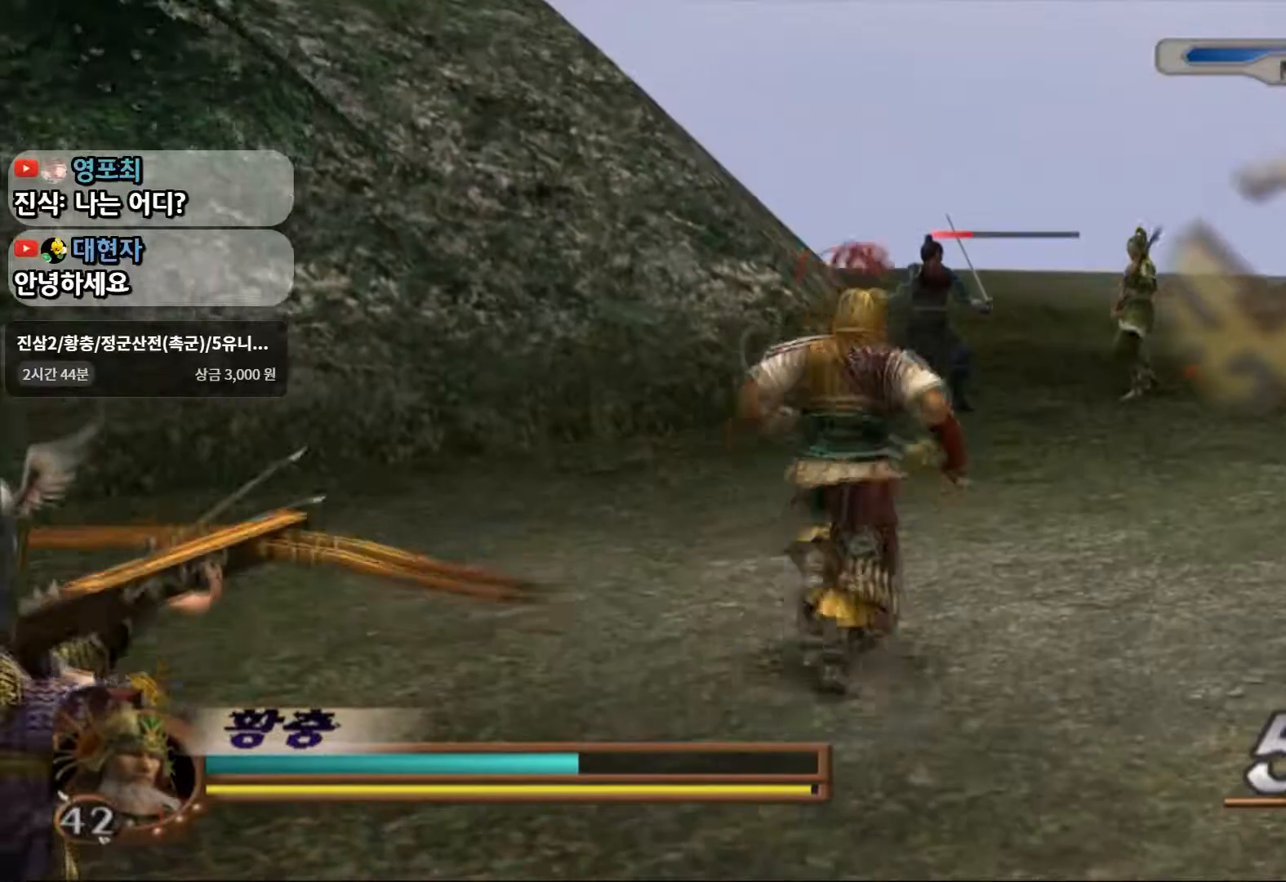
{"buttons": [], "left_stick": "up", "right_stick": "center", "events": [[33, "left_stick", "down-right"], [217, "L1", "down"], [333, "left_stick", "up-right"], [367, "L1", "up"], [500, "left_stick", "up"]]}
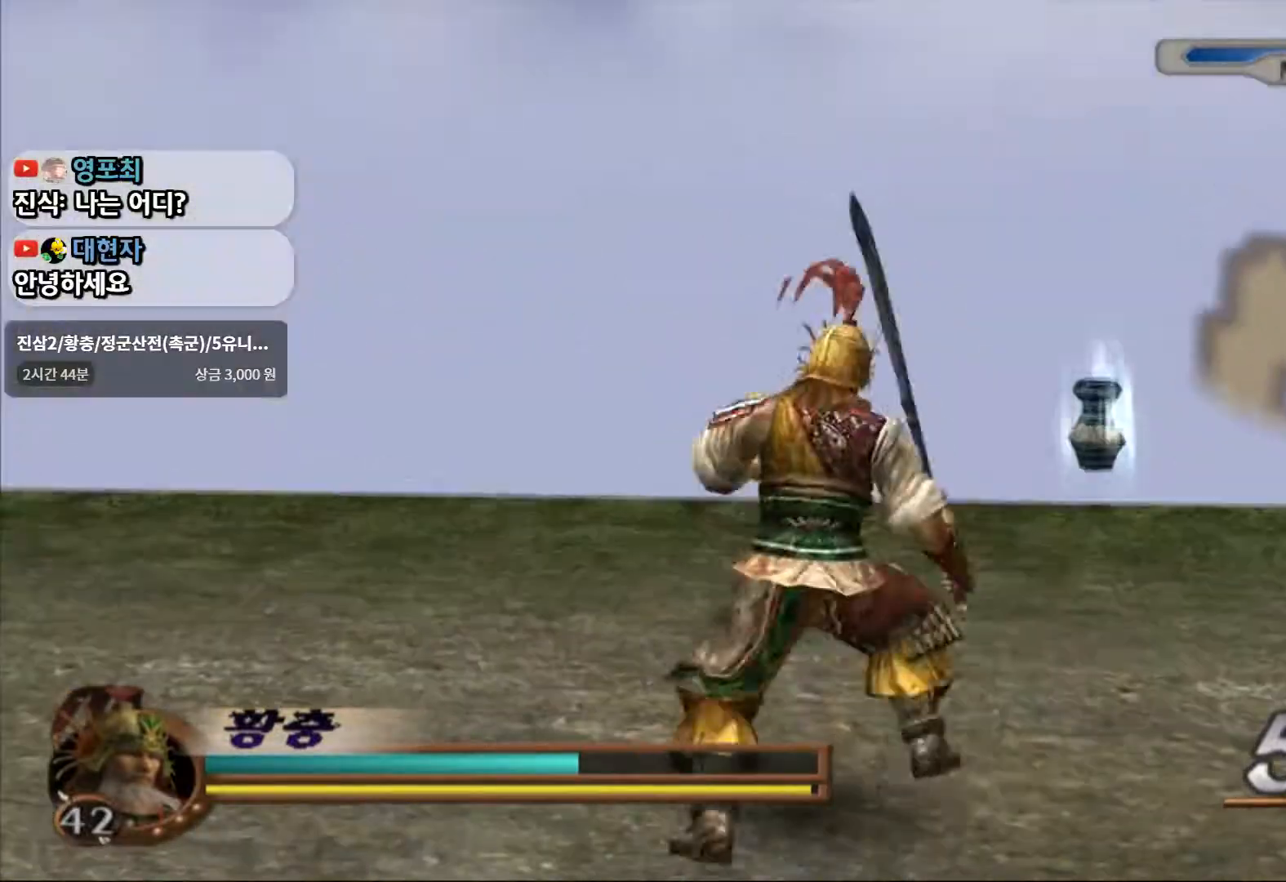
{"buttons": [], "left_stick": "up", "right_stick": "center", "events": []}
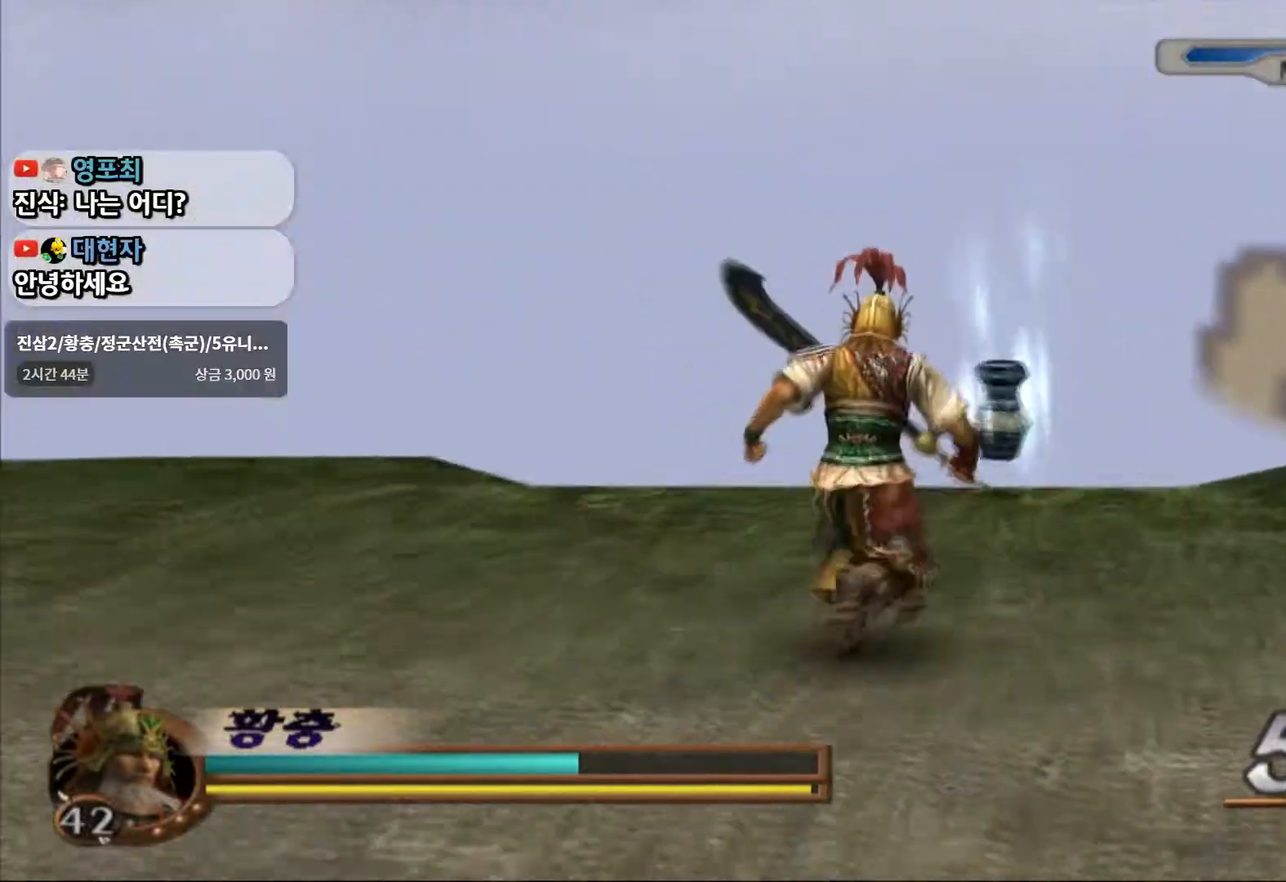
{"buttons": [], "left_stick": "up-right", "right_stick": "center", "events": [[450, "left_stick", "up-right"]]}
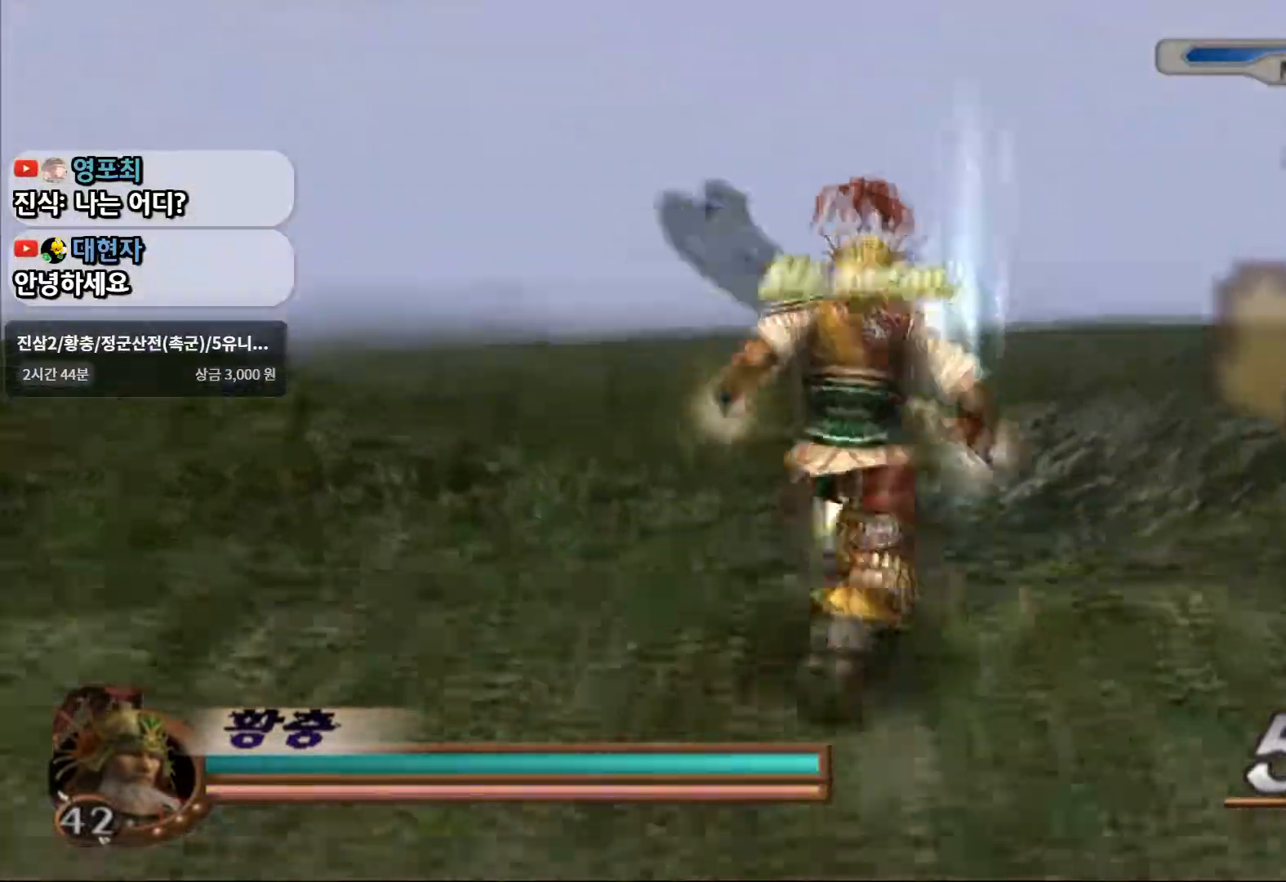
{"buttons": ["R2"], "left_stick": "up-right", "right_stick": "center", "events": [[33, "left_stick", "right"], [300, "R2", "down"], [333, "R1", "down"], [417, "left_stick", "up-right"], [500, "R1", "up"]]}
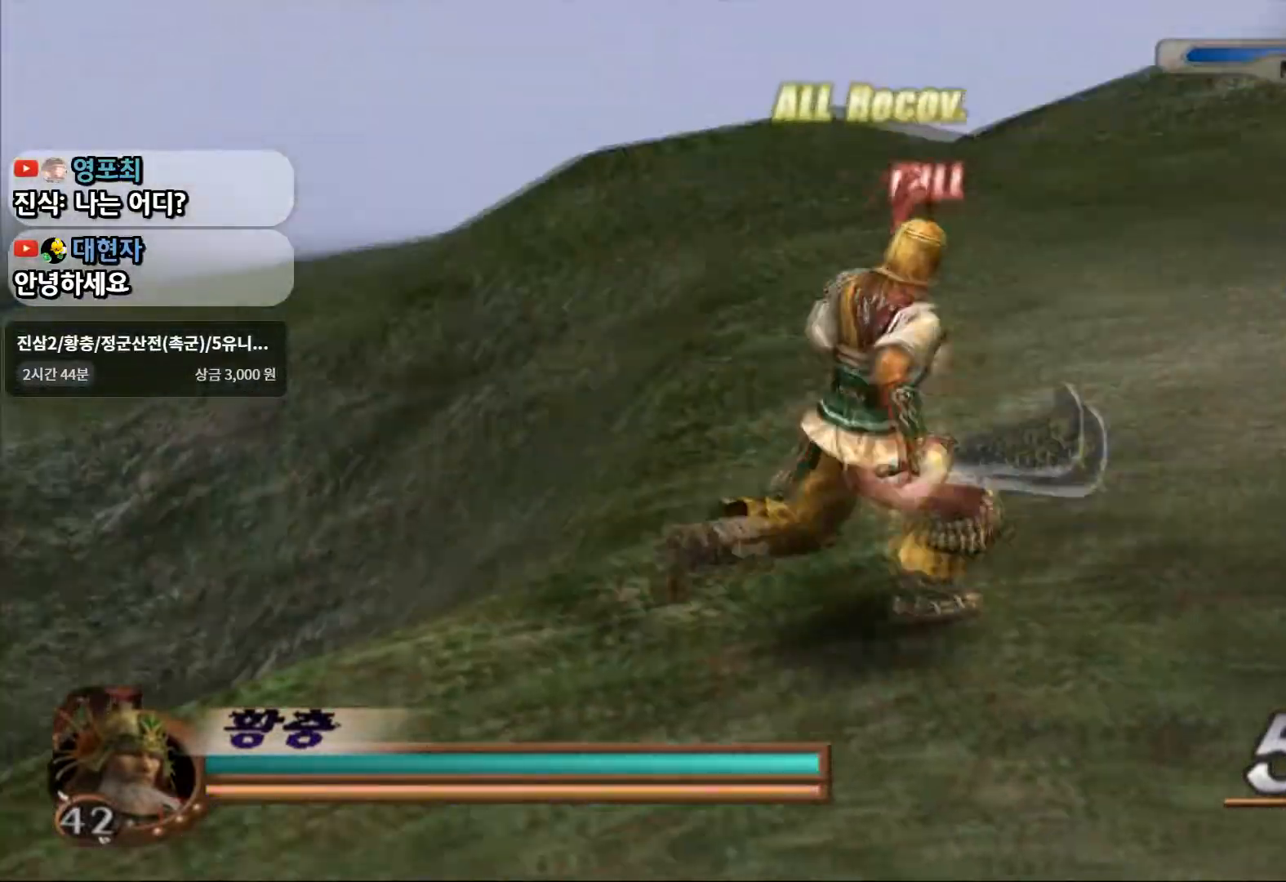
{"buttons": ["R1", "R2"], "left_stick": "up-right", "right_stick": "center", "events": [[17, "R2", "up"], [450, "R2", "down"], [467, "R1", "down"]]}
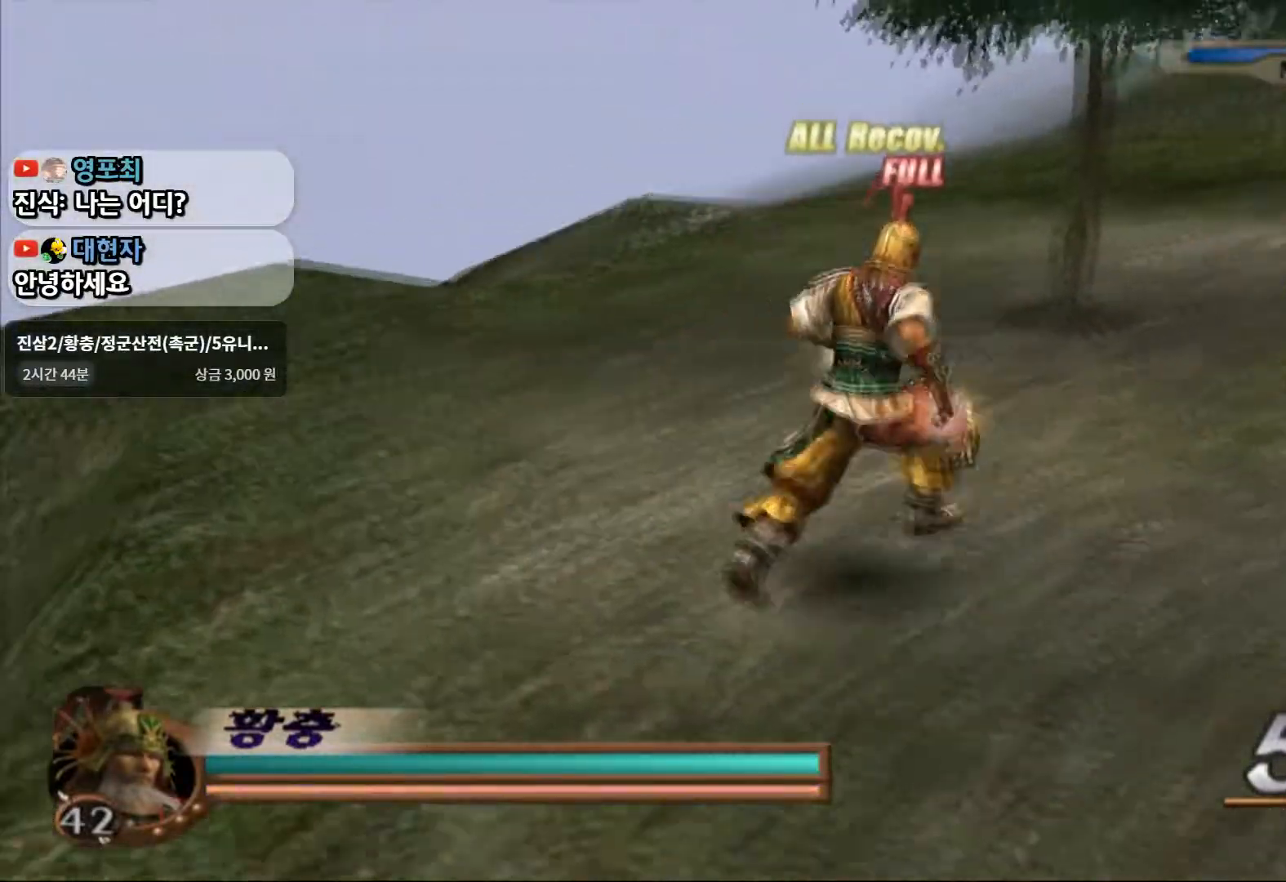
{"buttons": [], "left_stick": "up-right", "right_stick": "center", "events": [[133, "R1", "up"], [167, "R2", "up"]]}
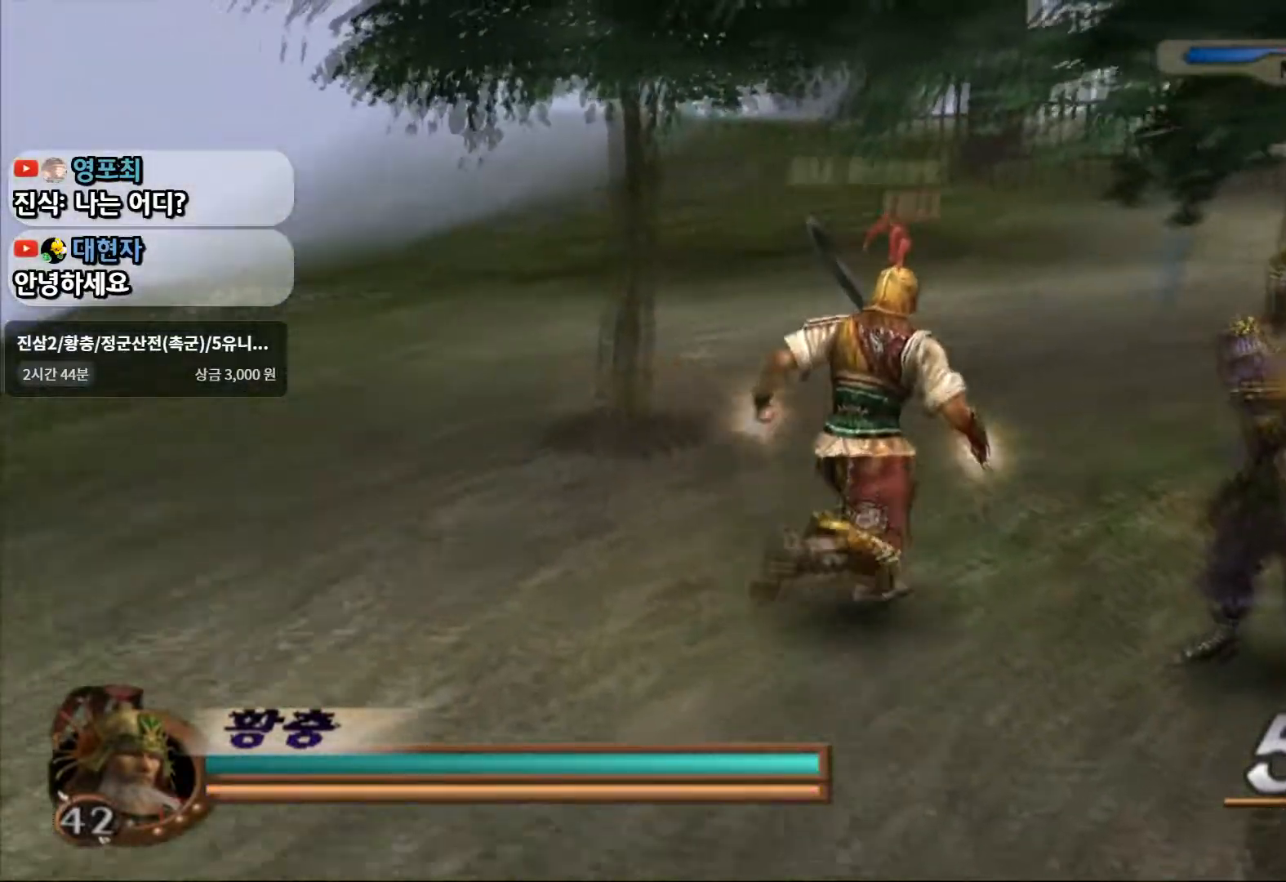
{"buttons": [], "left_stick": "up", "right_stick": "center"}
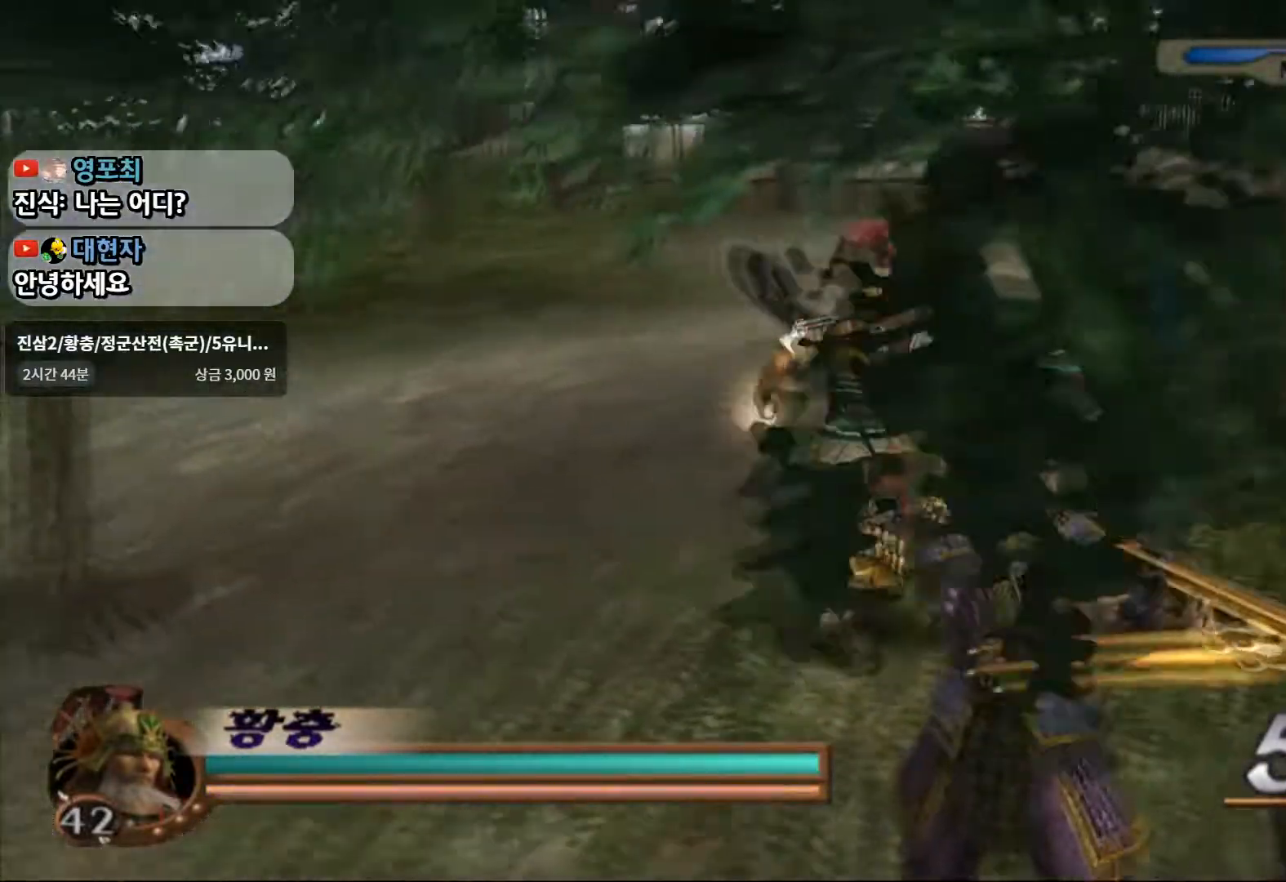
{"buttons": [], "left_stick": "up", "right_stick": "center", "events": [[33, "CIRCLE", "down"], [133, "CIRCLE", "up"]]}
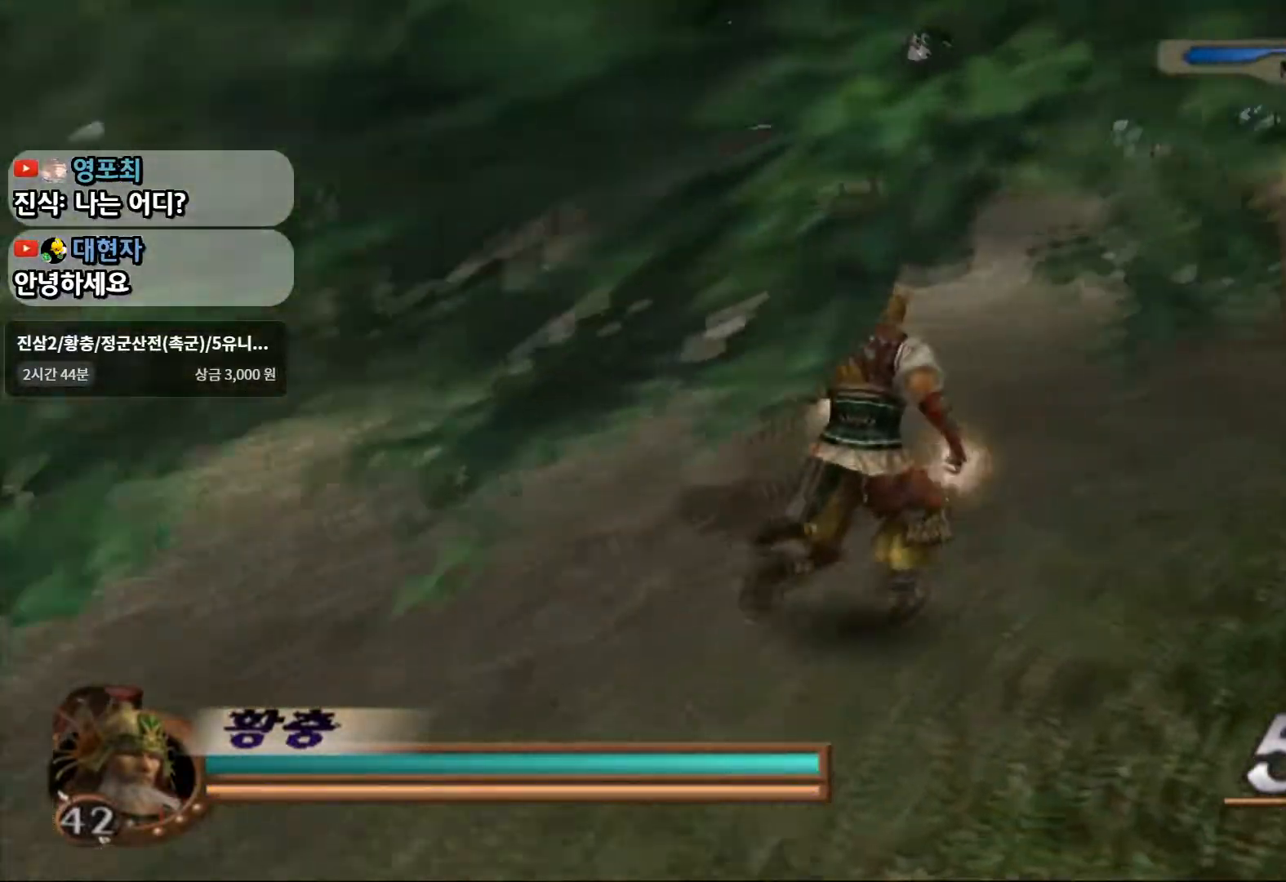
{"buttons": [], "left_stick": "up", "right_stick": "center", "events": []}
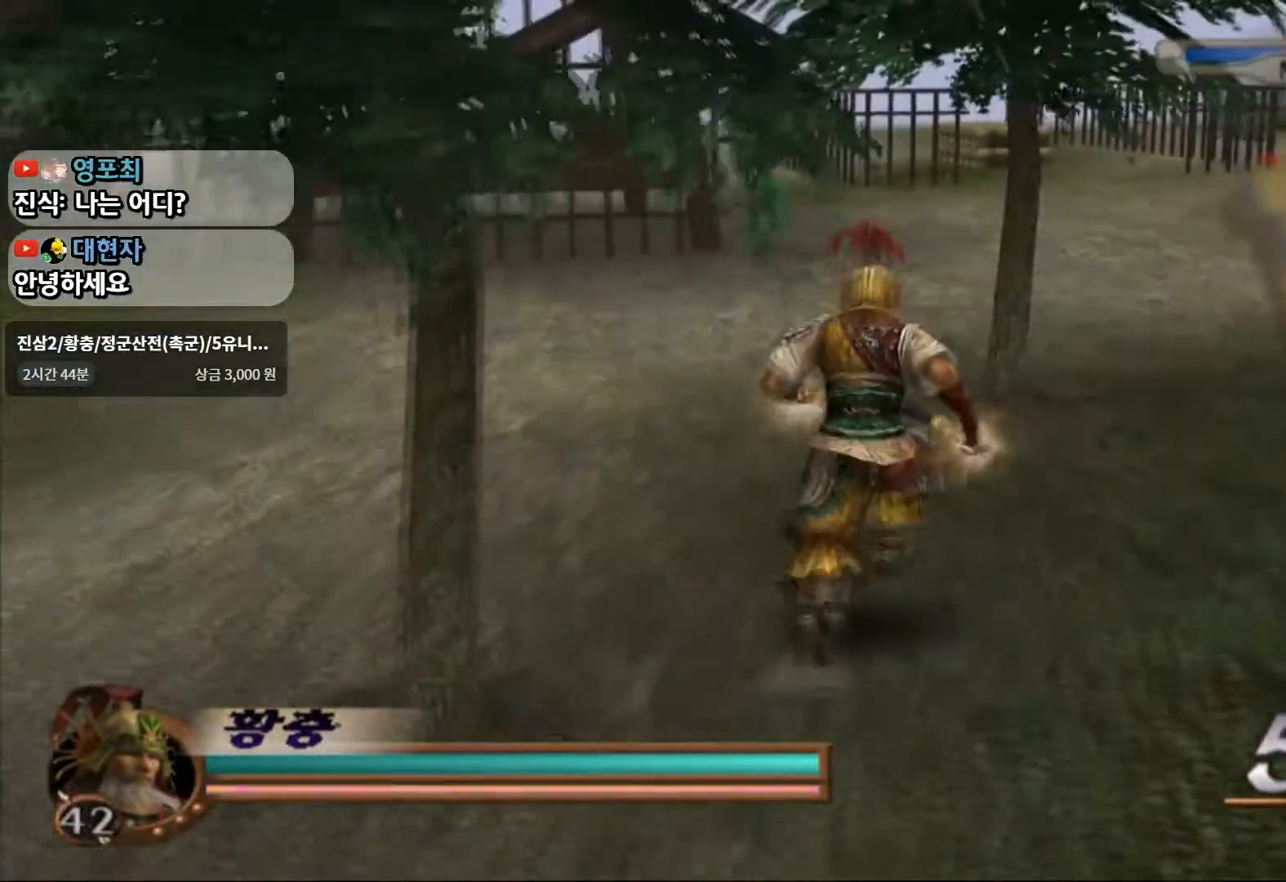
{"buttons": [], "left_stick": "up", "right_stick": "center"}
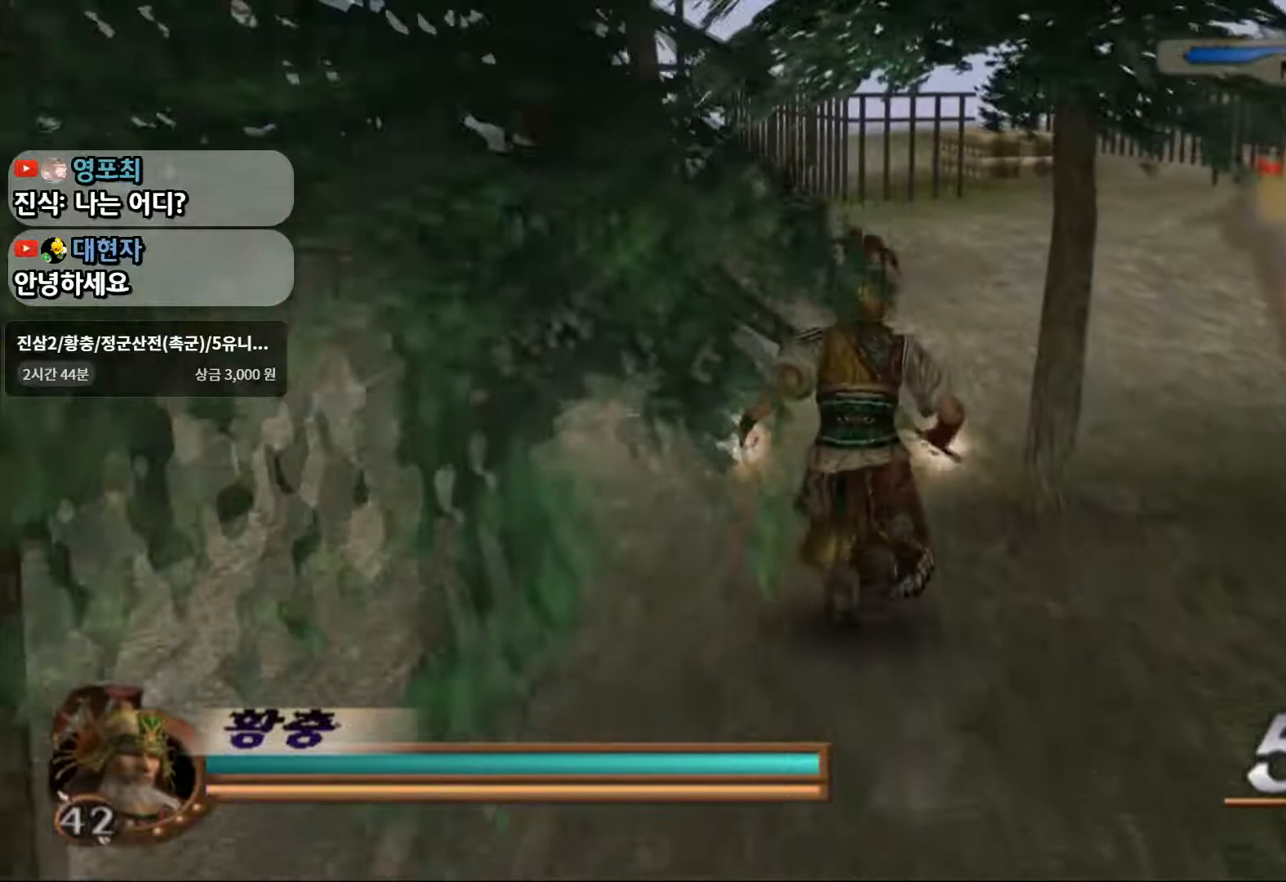
{"buttons": [], "left_stick": "up", "right_stick": "center", "events": []}